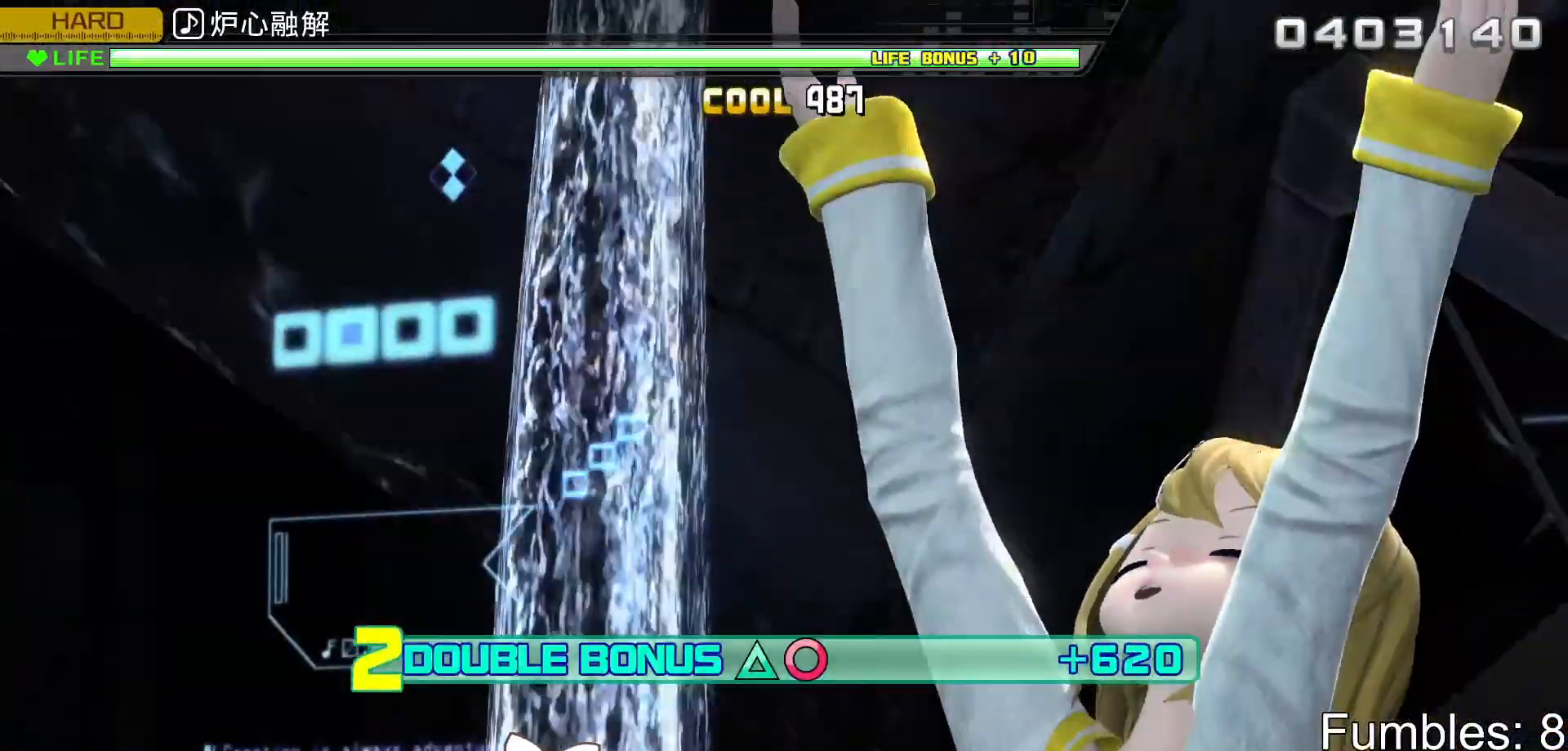
Gameplay with a controller (PlayStation layout); each line is a JSON object with the inputs held at the frame after it. "events" lists button and stick changes between this image and that frame as [ms after this image, input, new state], when the widget could be followed in between. Not read: L3.
{"buttons": ["R2"], "left_stick": "center", "right_stick": "center", "events": []}
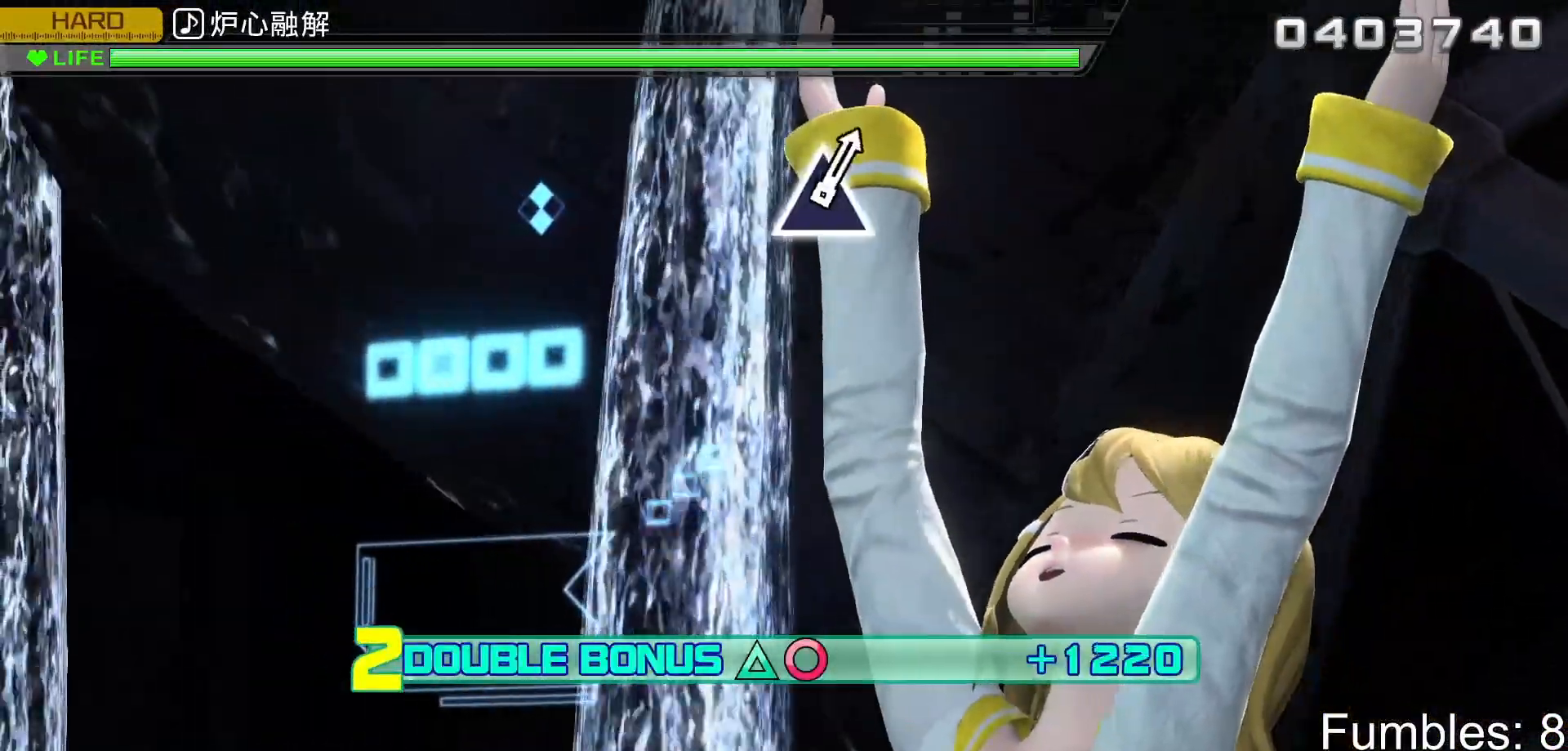
{"buttons": ["L2", "R2"], "left_stick": "center", "right_stick": "center", "events": [[433, "L2", "down"]]}
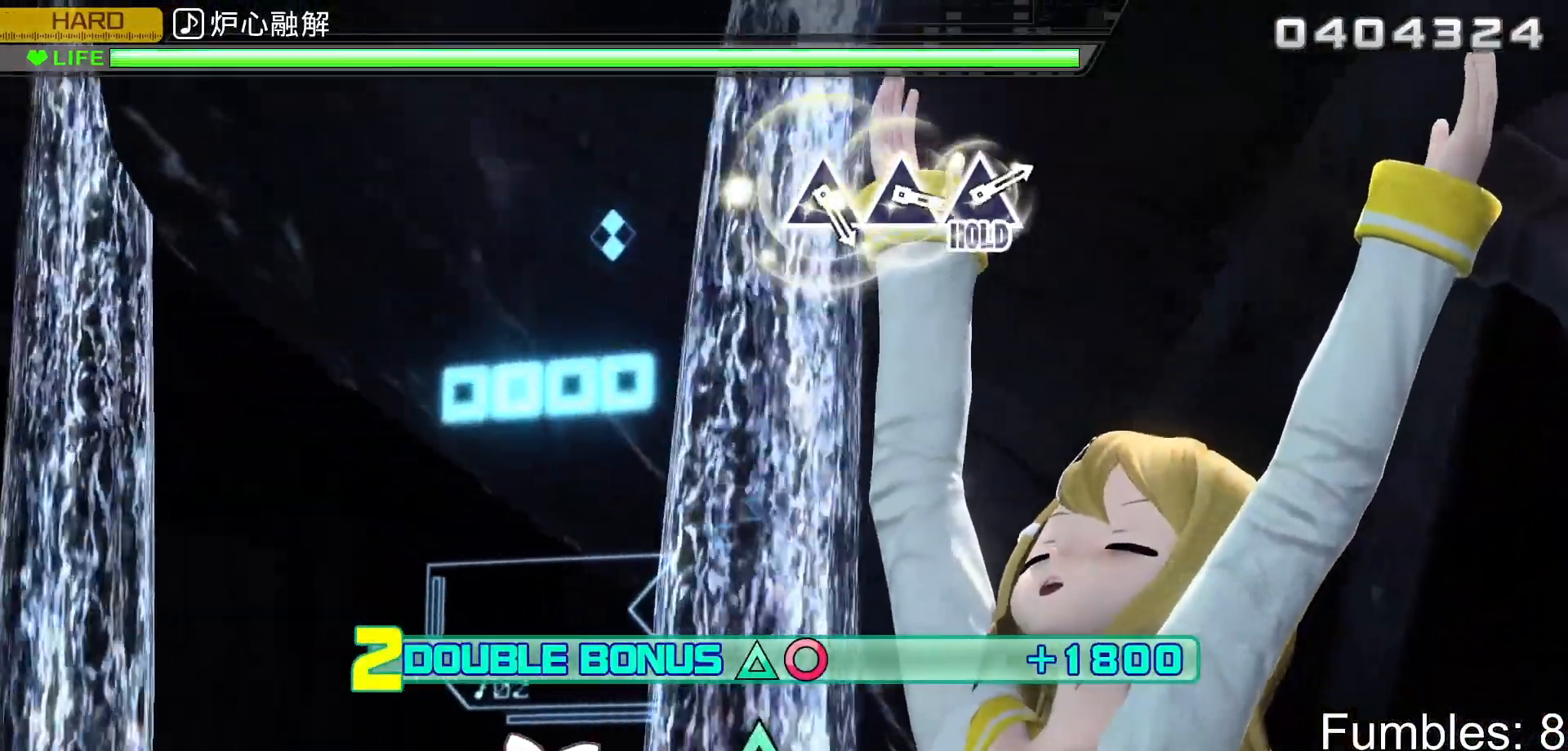
{"buttons": ["L2"], "left_stick": "center", "right_stick": "center", "events": [[250, "R2", "up"]]}
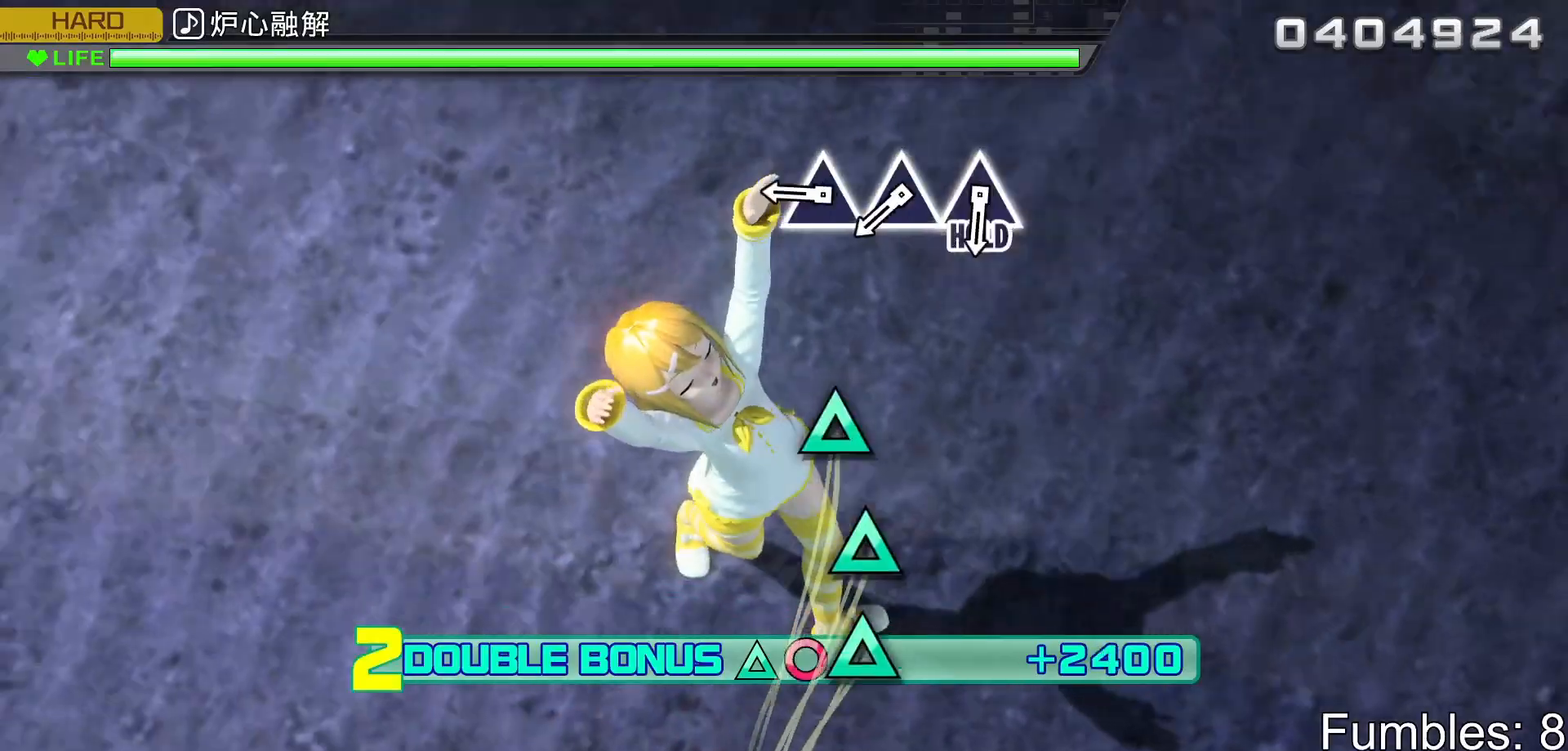
{"buttons": ["L2"], "left_stick": "center", "right_stick": "center", "events": [[350, "TRIANGLE", "down"], [450, "TRIANGLE", "up"]]}
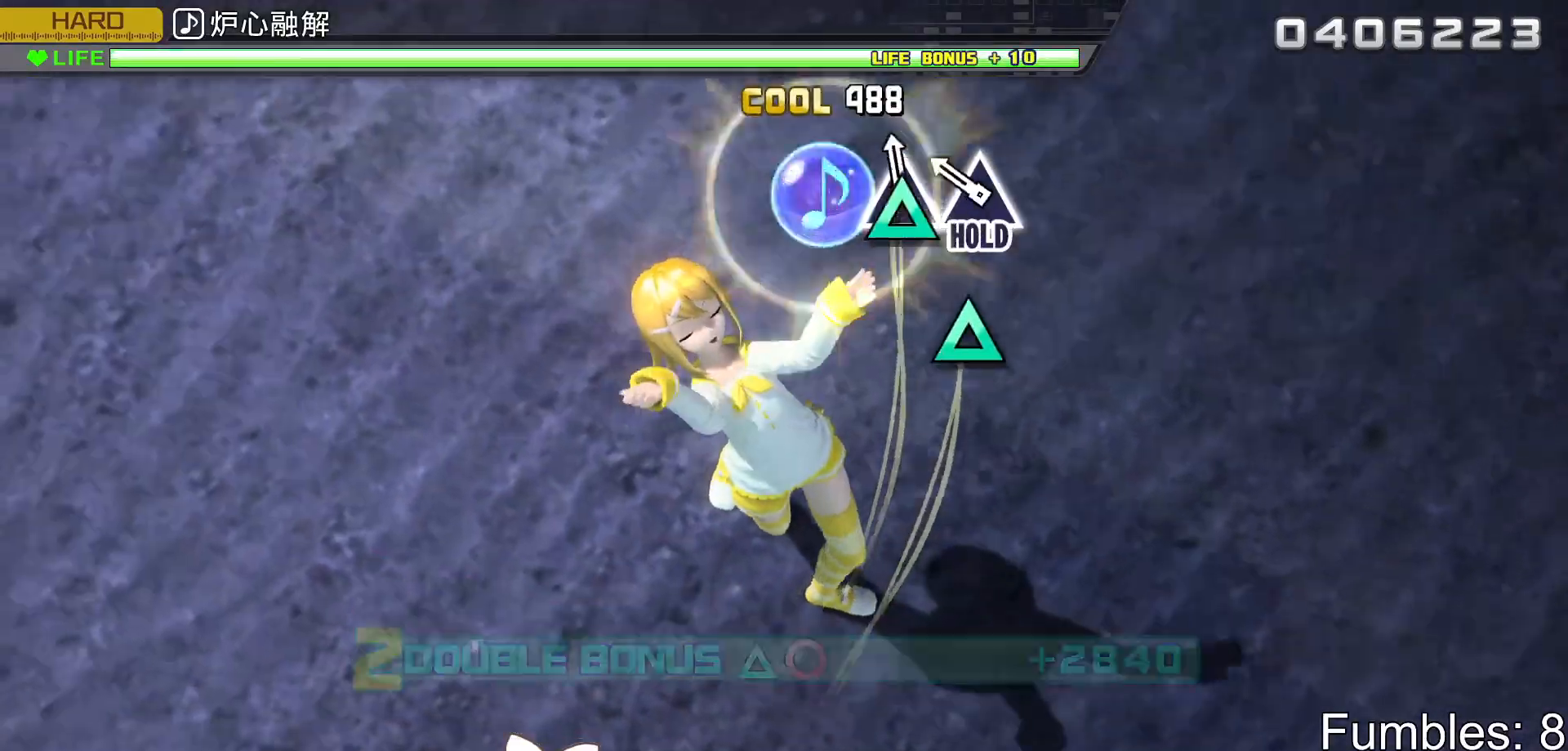
{"buttons": ["TRIANGLE", "L2", "R2"], "left_stick": "center", "right_stick": "center", "events": [[33, "TRIANGLE", "down"], [133, "TRIANGLE", "up"], [200, "TRIANGLE", "down"], [367, "R2", "down"]]}
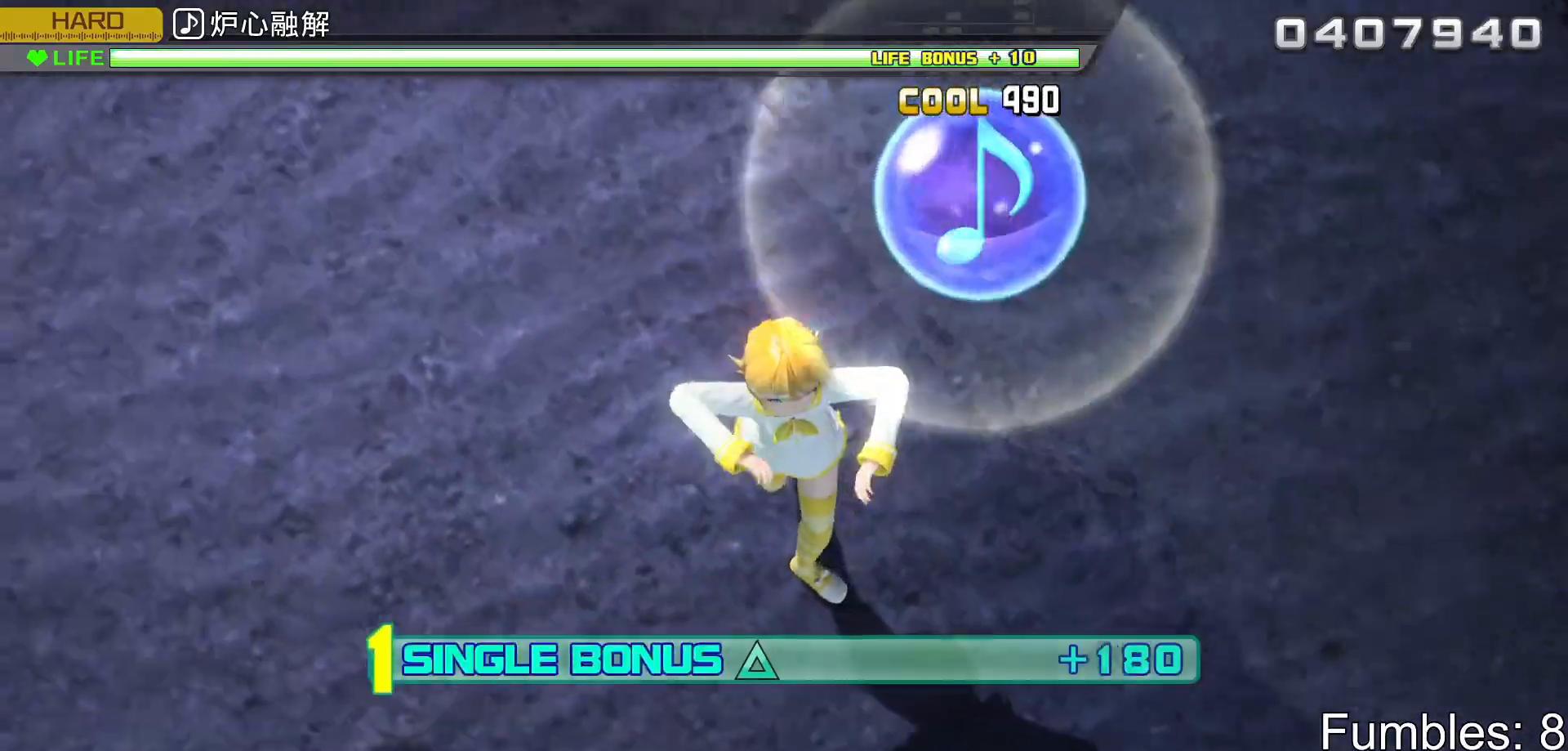
{"buttons": ["R2"], "left_stick": "center", "right_stick": "center", "events": [[17, "TRIANGLE", "up"], [50, "L2", "up"]]}
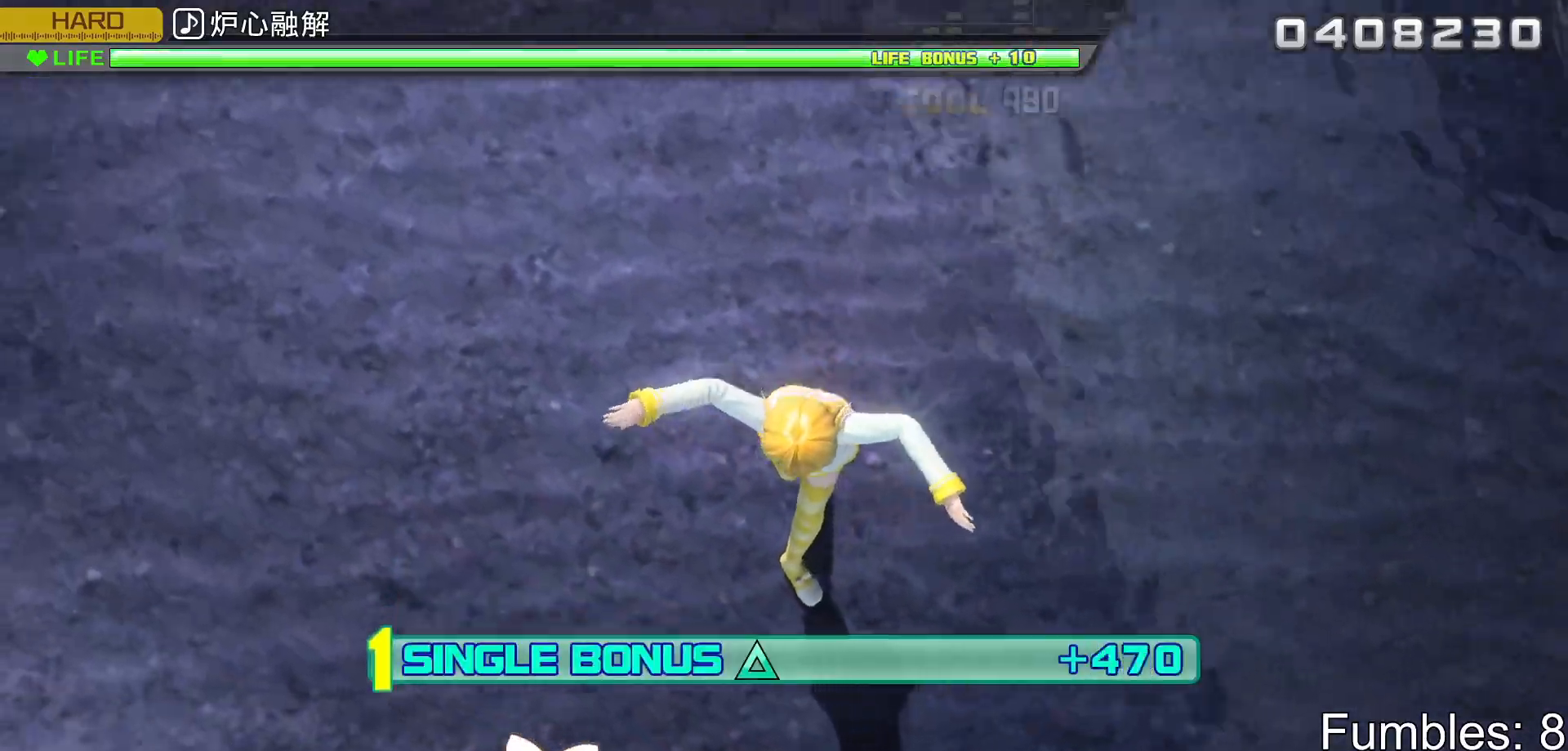
{"buttons": ["R2"], "left_stick": "center", "right_stick": "center", "events": []}
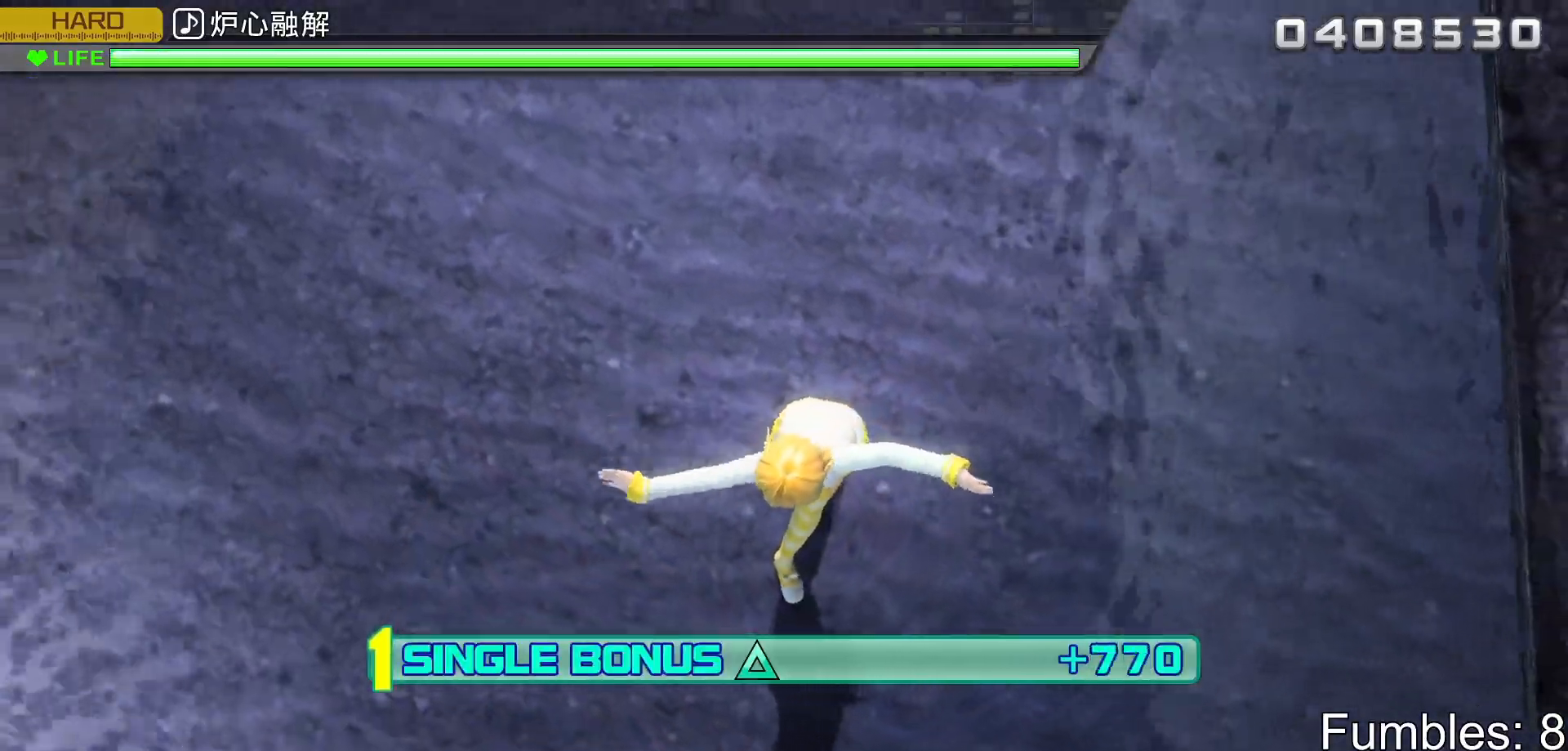
{"buttons": ["L2", "R2"], "left_stick": "center", "right_stick": "center", "events": [[317, "L2", "down"]]}
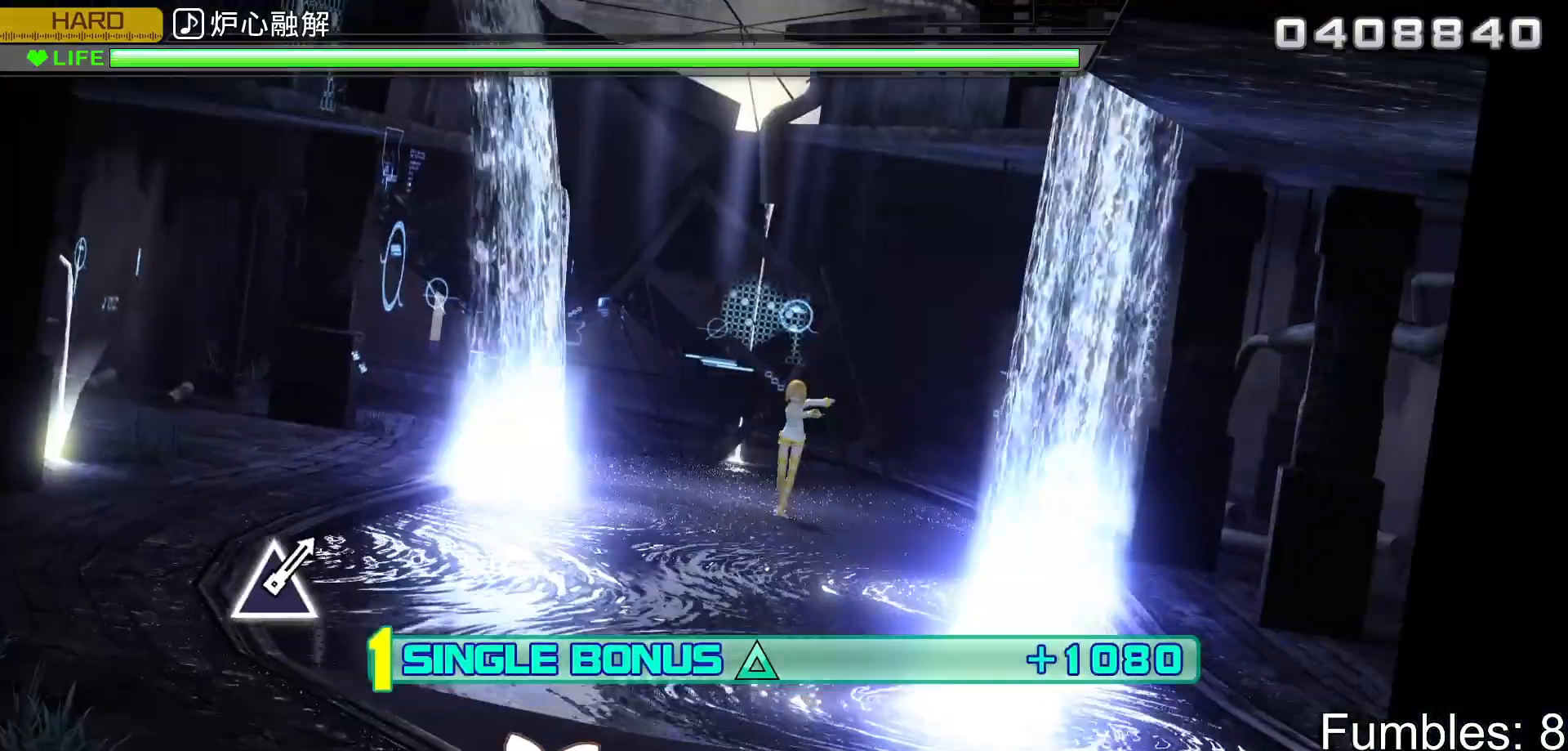
{"buttons": ["L2"], "left_stick": "center", "right_stick": "center", "events": [[167, "R2", "up"]]}
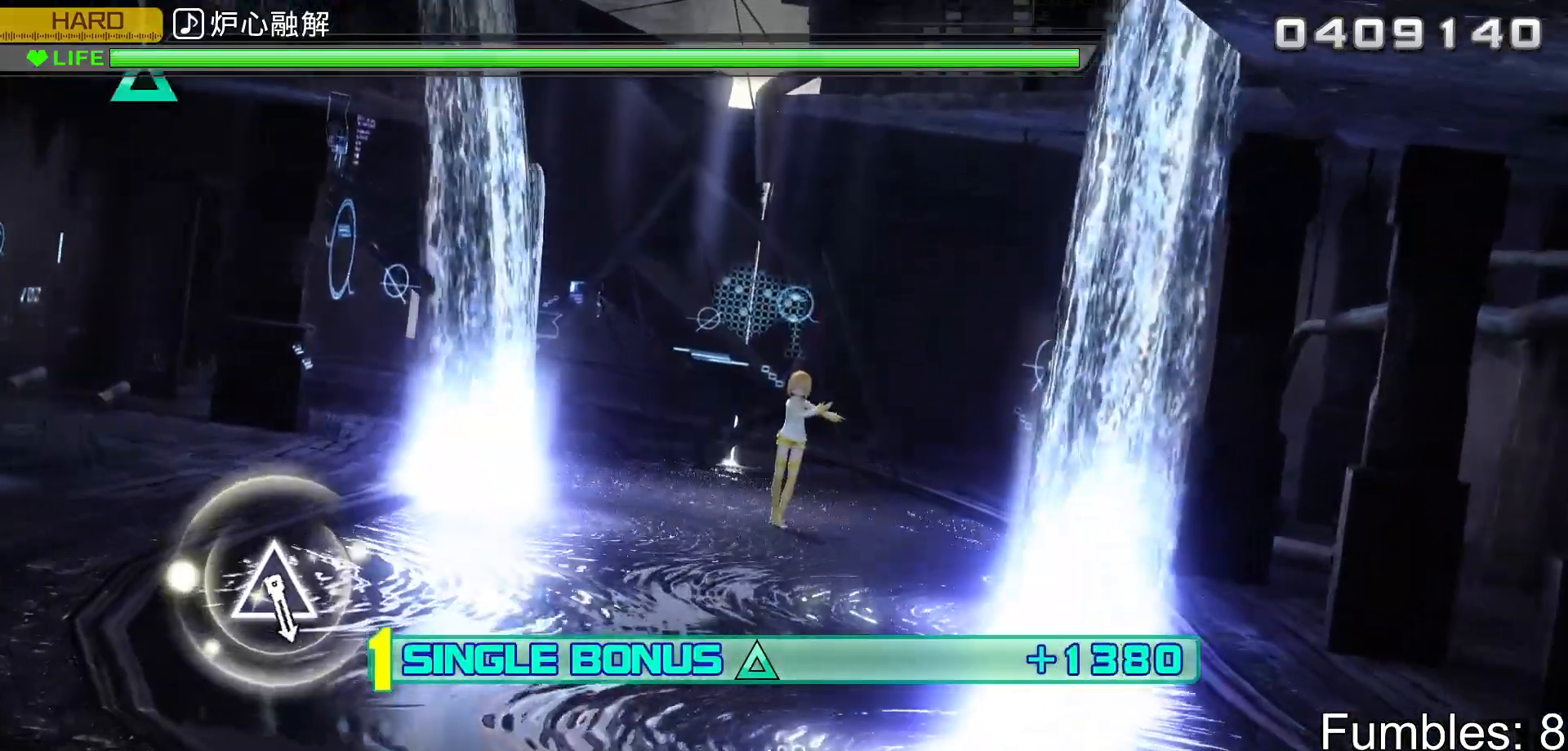
{"buttons": ["L2"], "left_stick": "center", "right_stick": "center", "events": []}
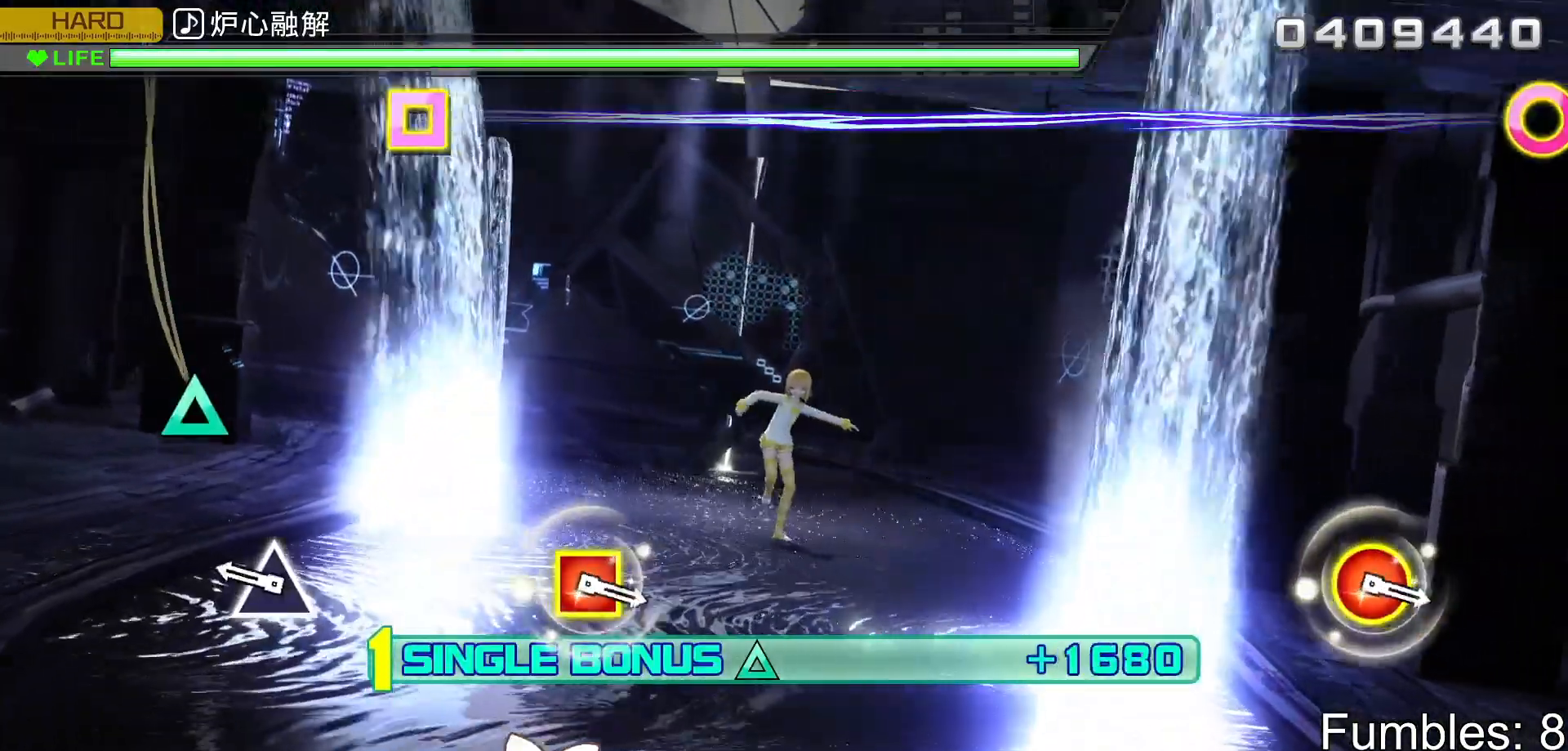
{"buttons": ["L2"], "left_stick": "center", "right_stick": "center", "events": [[300, "TRIANGLE", "down"], [500, "TRIANGLE", "up"]]}
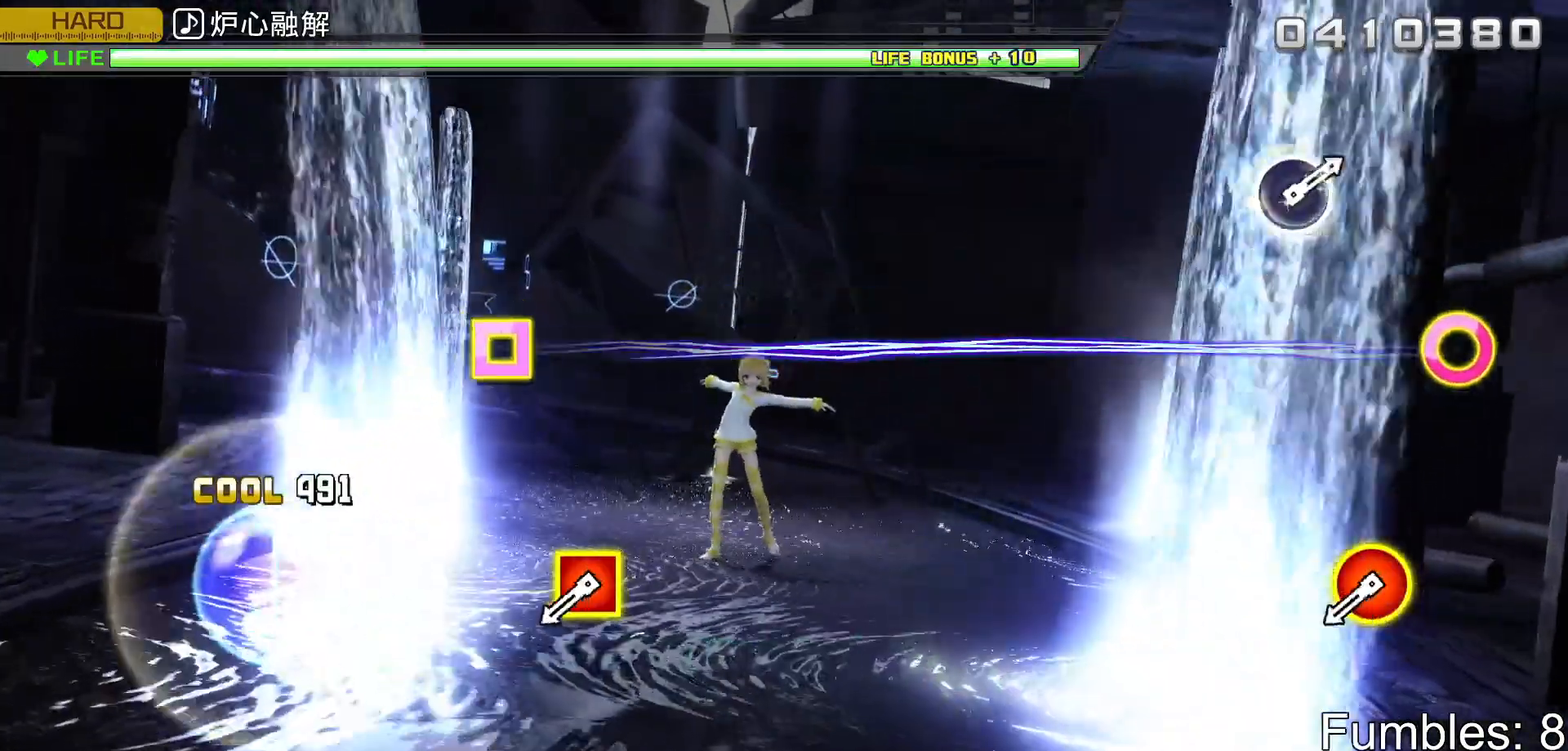
{"buttons": ["L2"], "left_stick": "center", "right_stick": "center", "events": []}
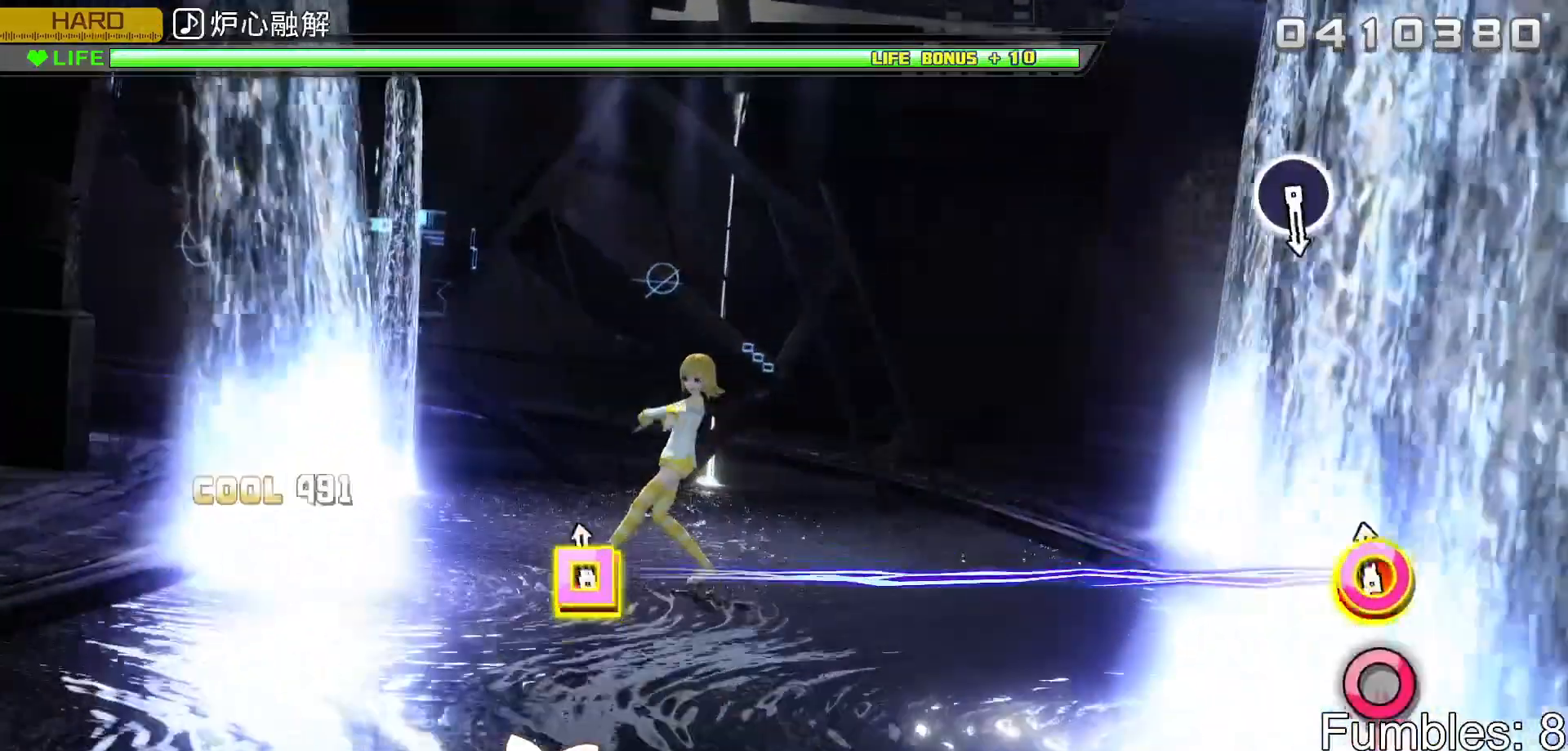
{"buttons": ["L2"], "left_stick": "center", "right_stick": "center", "events": [[33, "R1", "down"], [217, "R1", "up"]]}
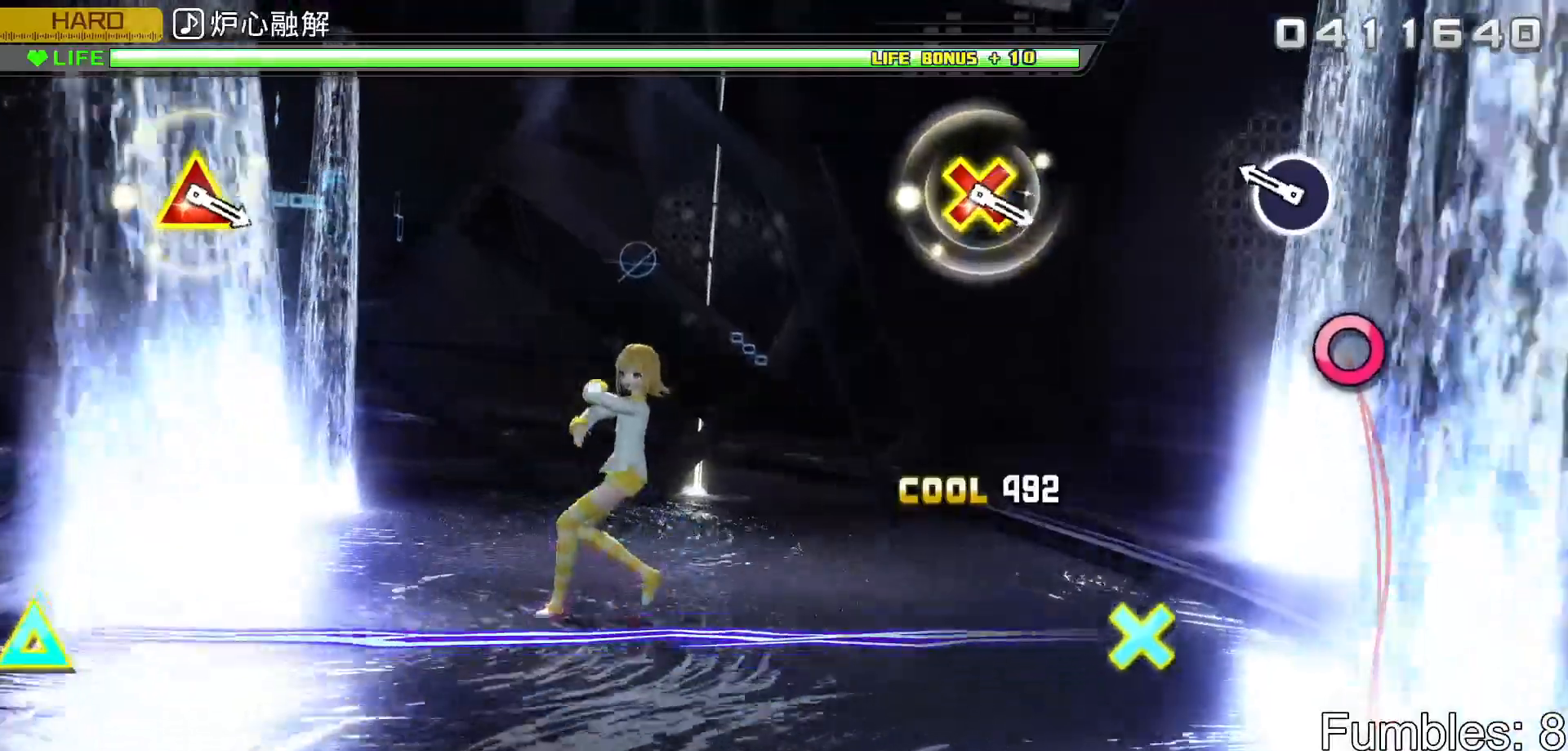
{"buttons": ["L2"], "left_stick": "center", "right_stick": "center", "events": [[267, "CIRCLE", "down"], [433, "CIRCLE", "up"]]}
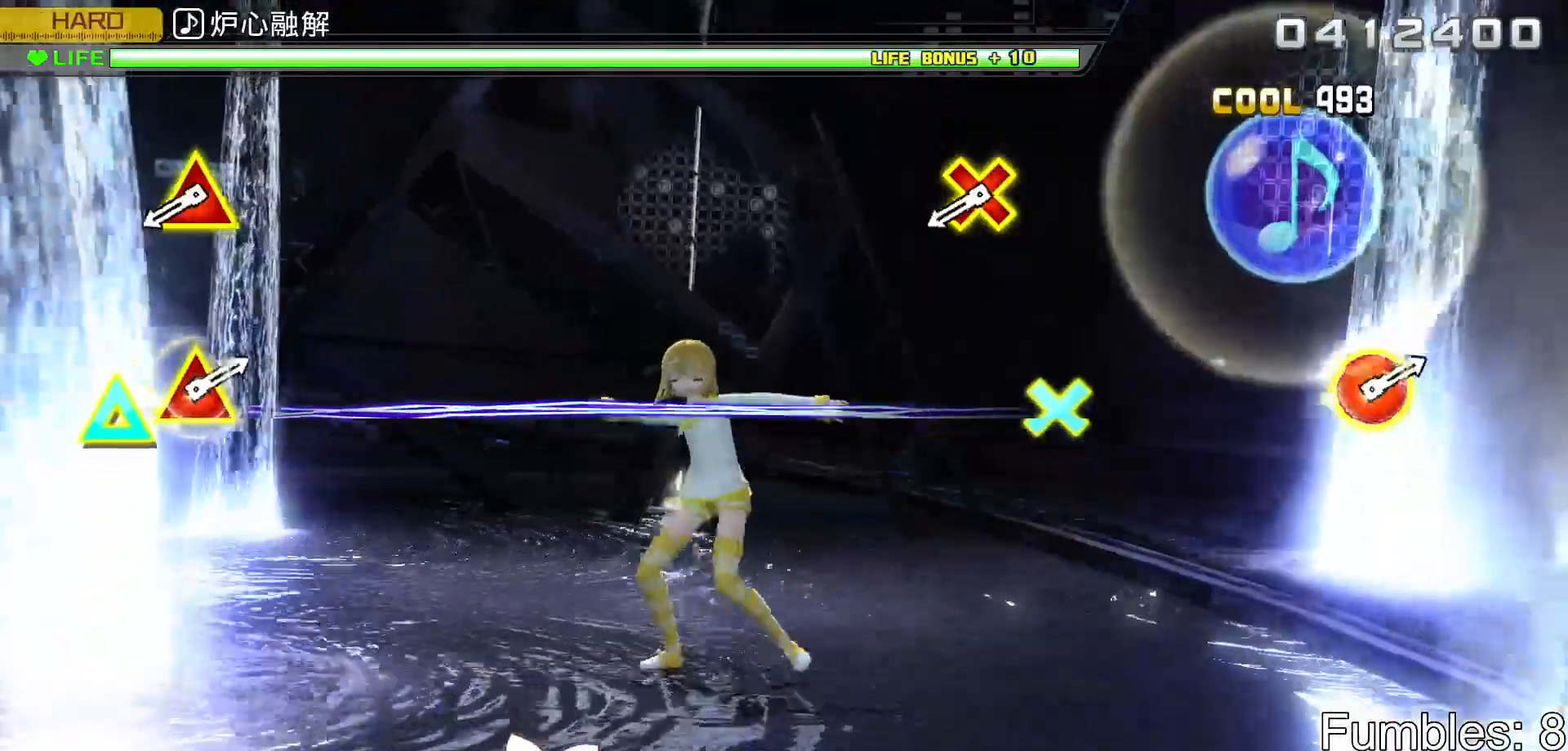
{"buttons": ["L1", "L2"], "left_stick": "center", "right_stick": "center", "events": [[483, "L1", "down"]]}
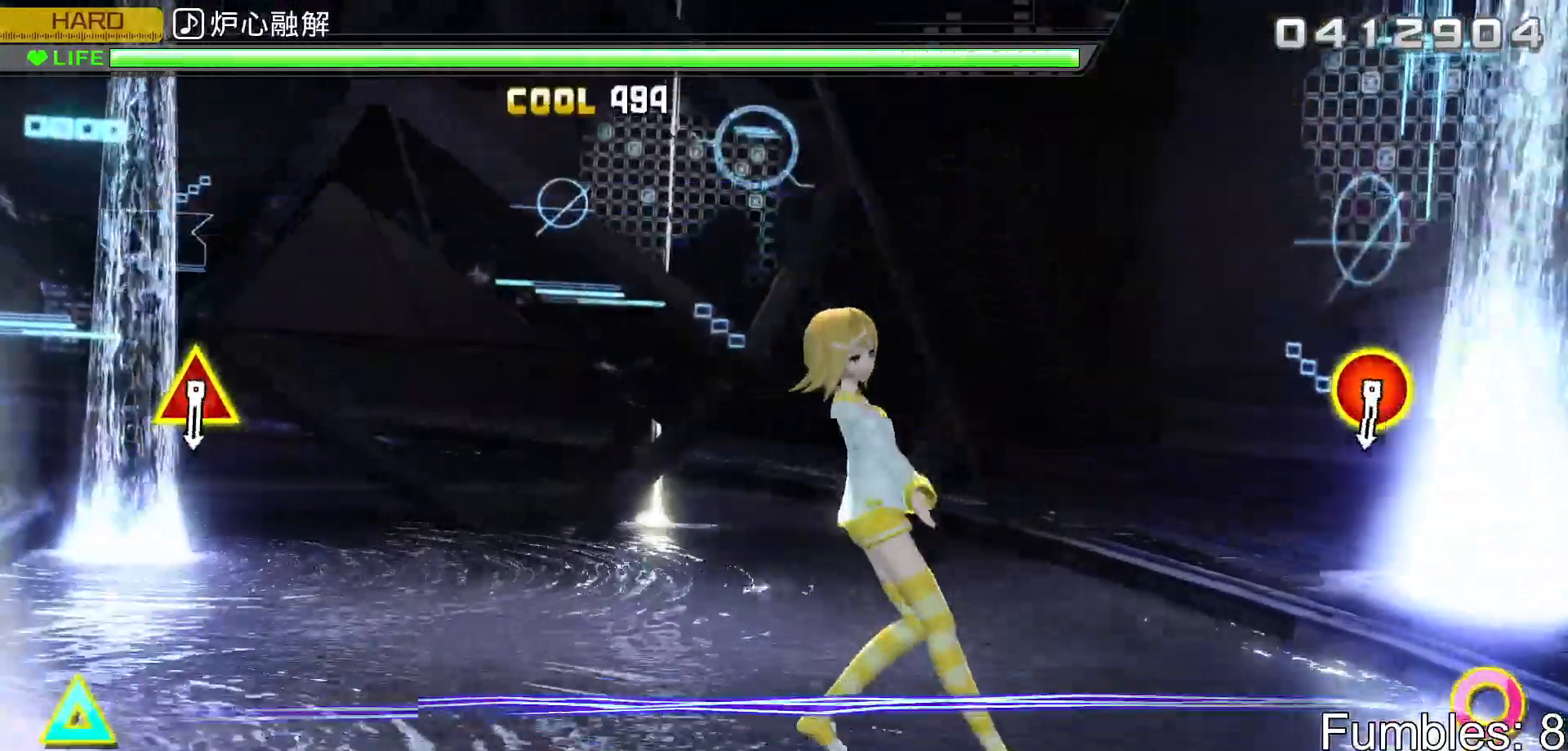
{"buttons": ["L2"], "left_stick": "center", "right_stick": "center", "events": [[100, "L1", "up"]]}
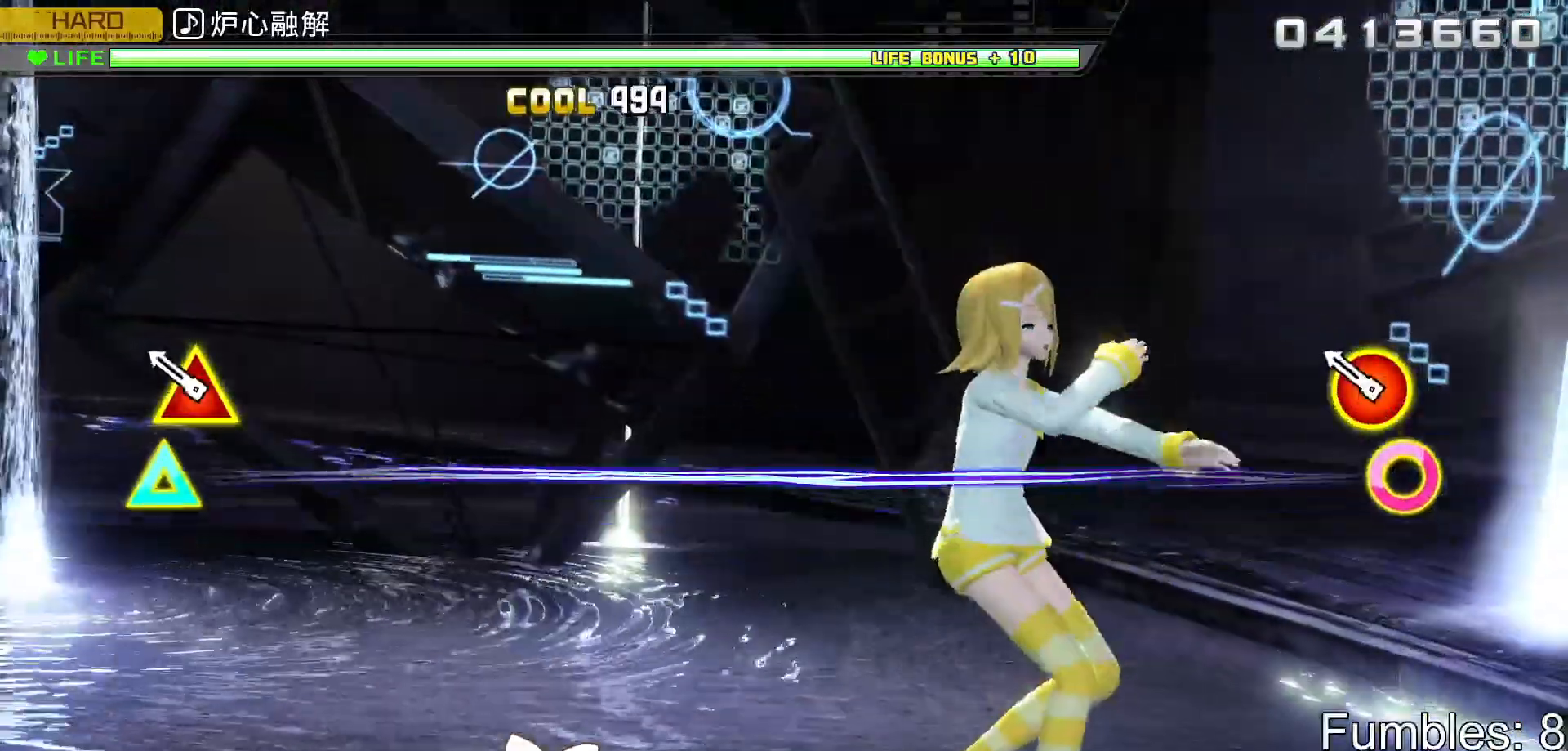
{"buttons": ["L2"], "left_stick": "center", "right_stick": "center", "events": [[217, "CIRCLE", "down"], [217, "DPAD_UP", "down"], [417, "DPAD_UP", "up"], [450, "CIRCLE", "up"]]}
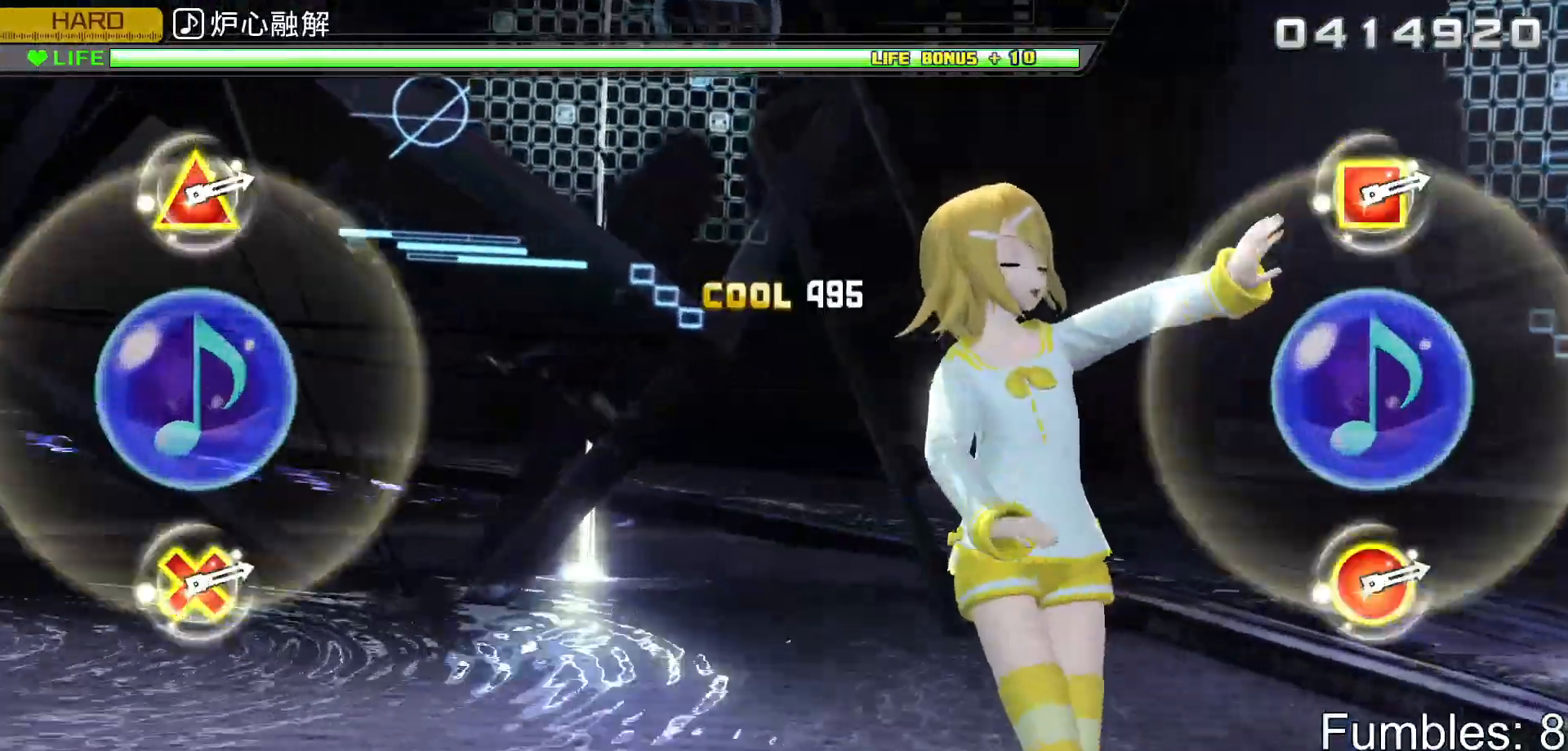
{"buttons": [], "left_stick": "center", "right_stick": "center", "events": [[350, "L2", "up"]]}
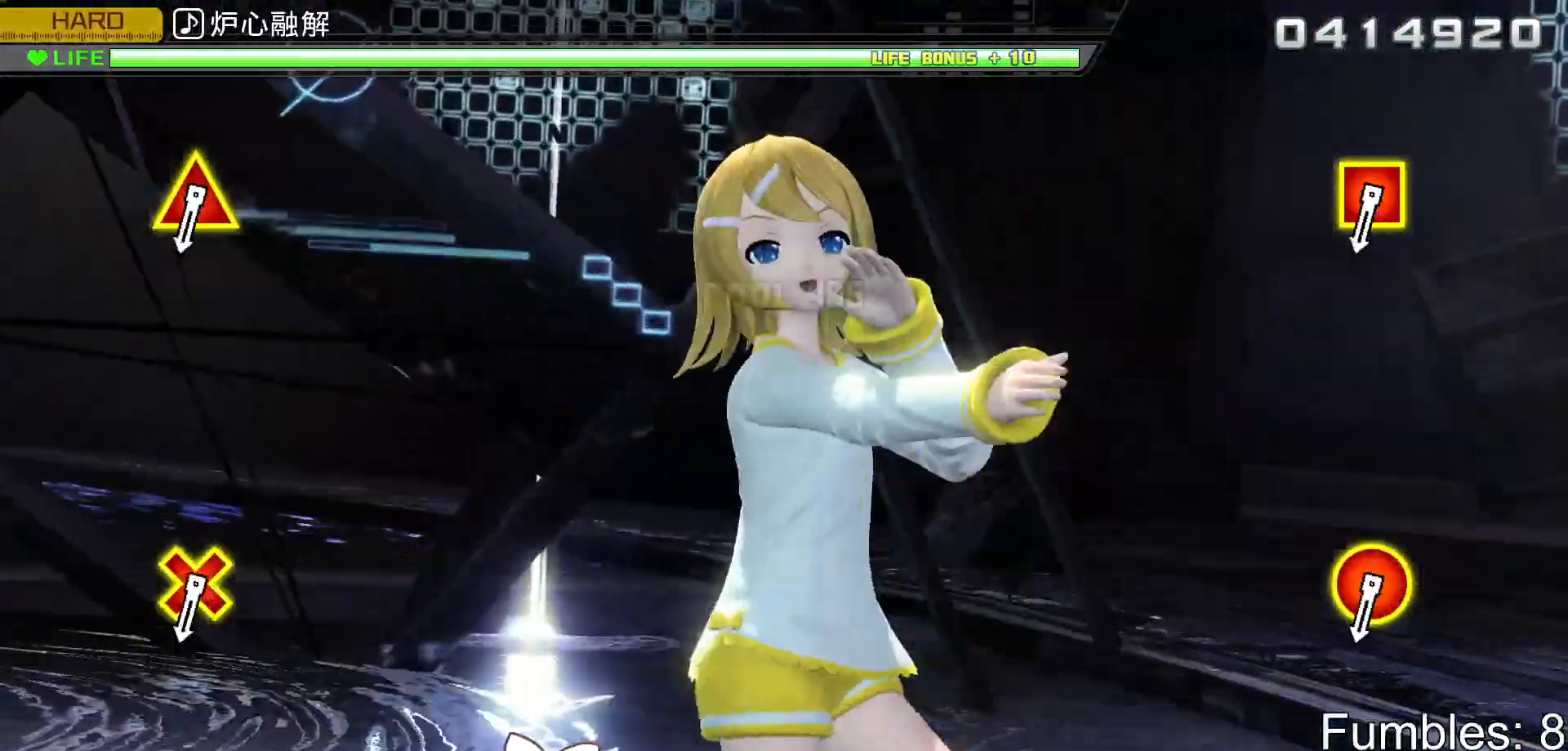
{"buttons": [], "left_stick": "center", "right_stick": "center", "events": []}
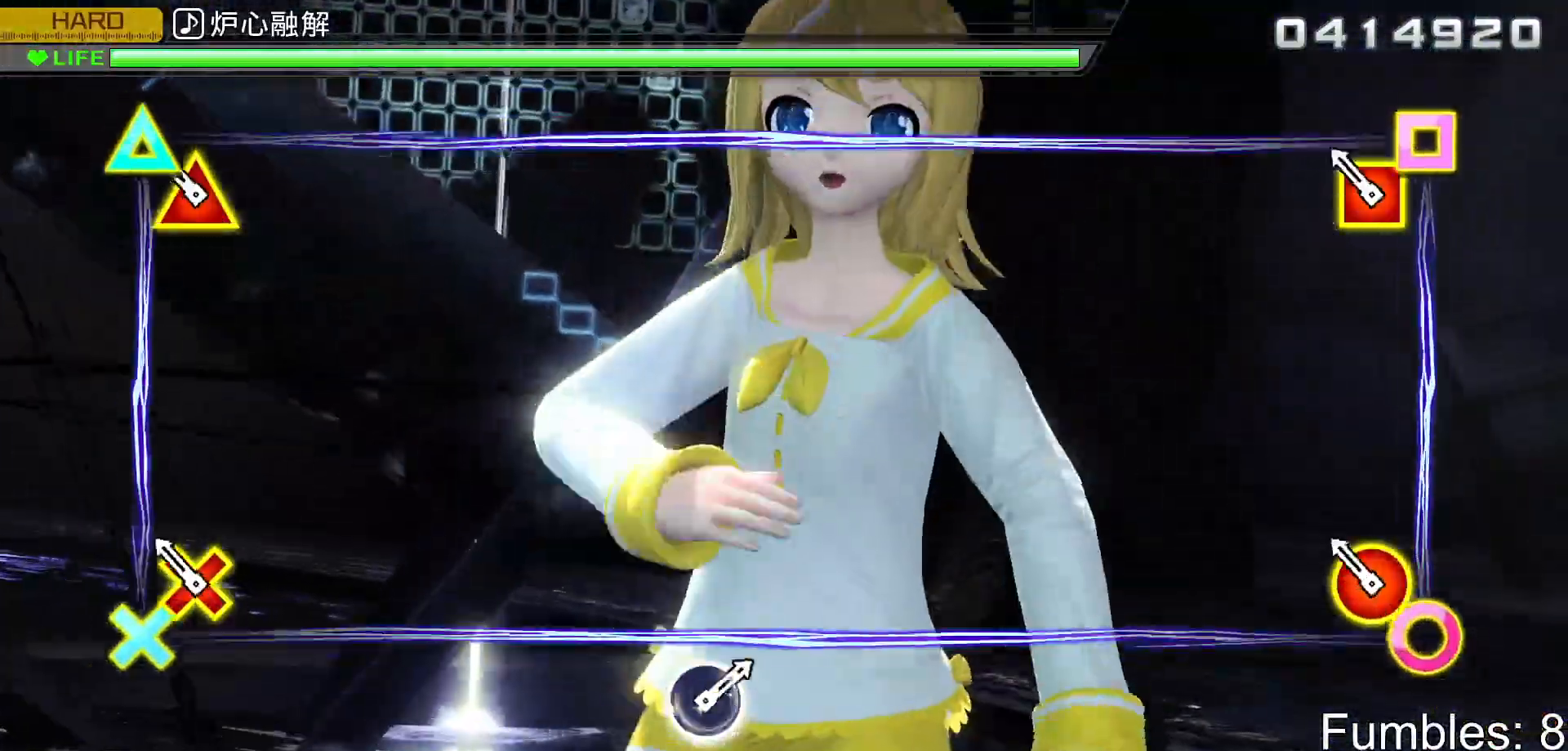
{"buttons": [], "left_stick": "center", "right_stick": "center", "events": [[150, "R2", "down"], [450, "R2", "up"]]}
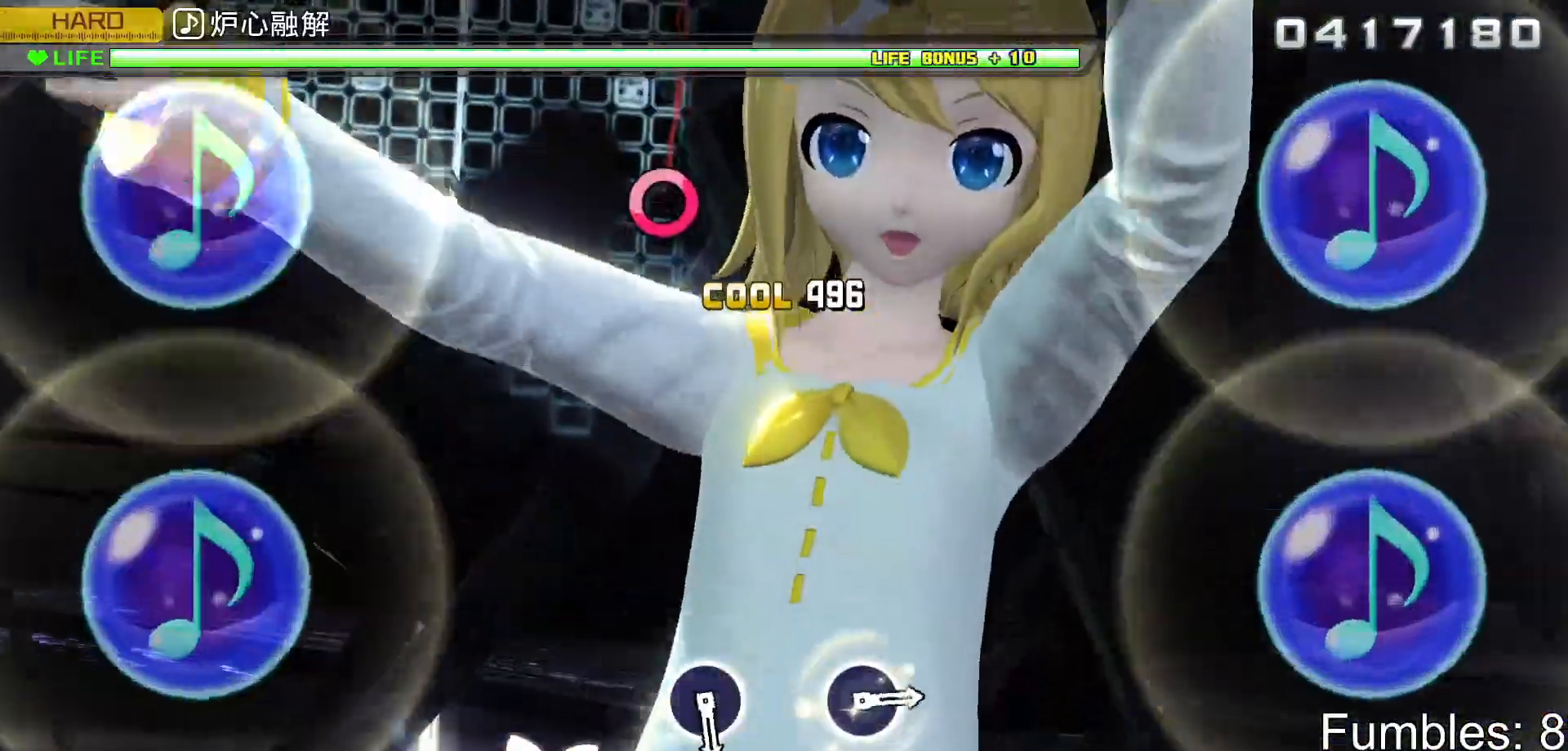
{"buttons": [], "left_stick": "center", "right_stick": "center", "events": []}
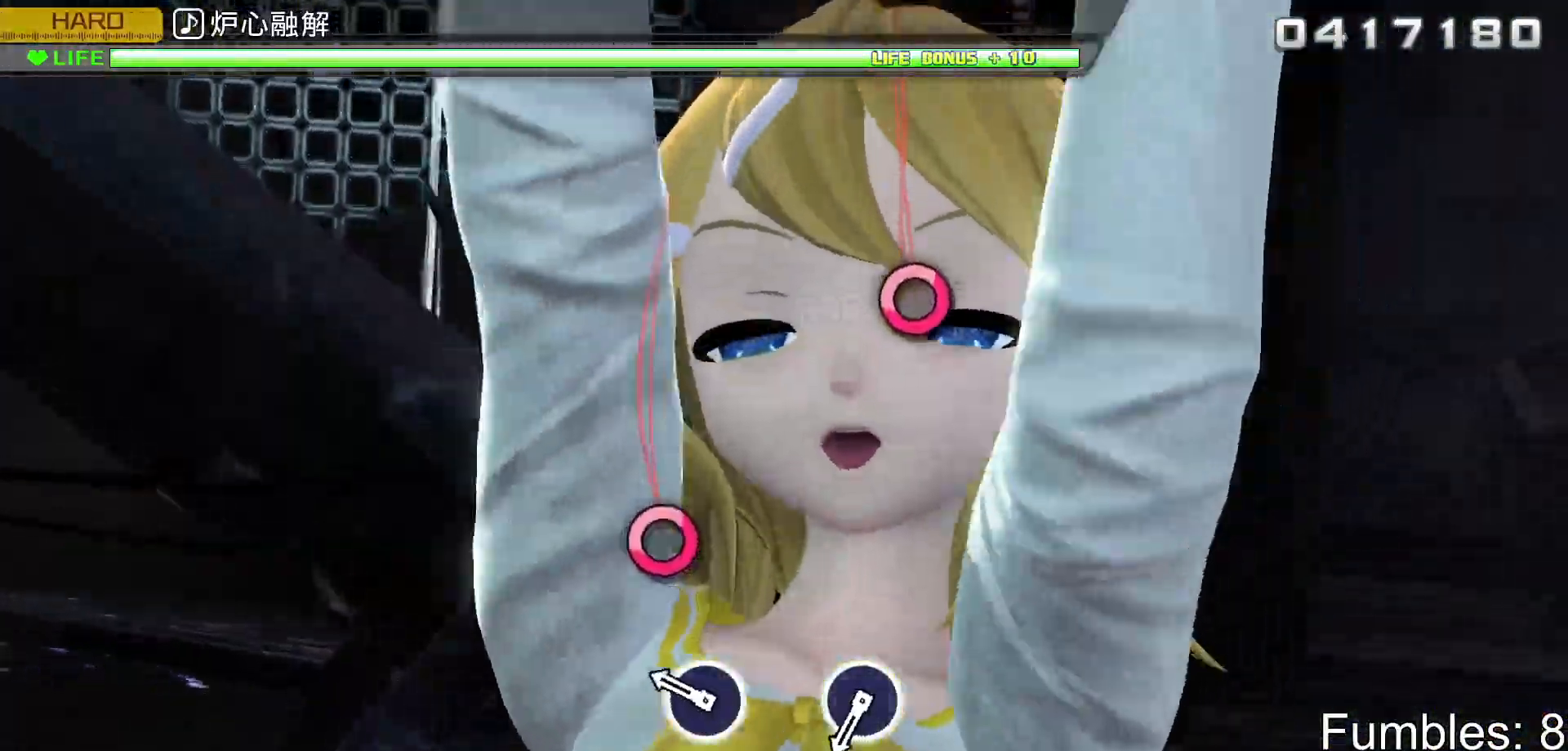
{"buttons": [], "left_stick": "center", "right_stick": "center", "events": [[250, "CIRCLE", "down"], [433, "CIRCLE", "up"]]}
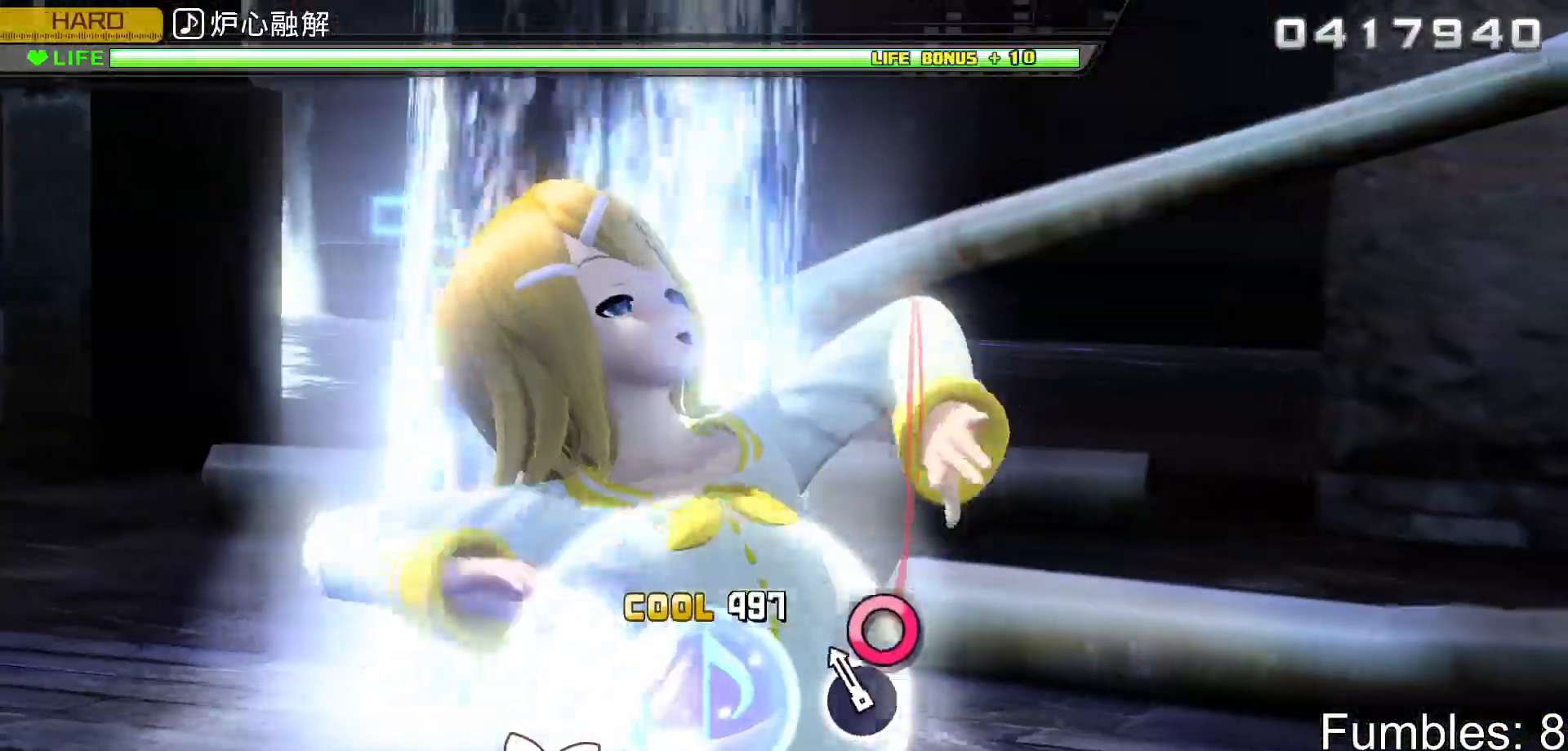
{"buttons": [], "left_stick": "center", "right_stick": "center", "events": [[117, "CIRCLE", "down"], [300, "CIRCLE", "up"]]}